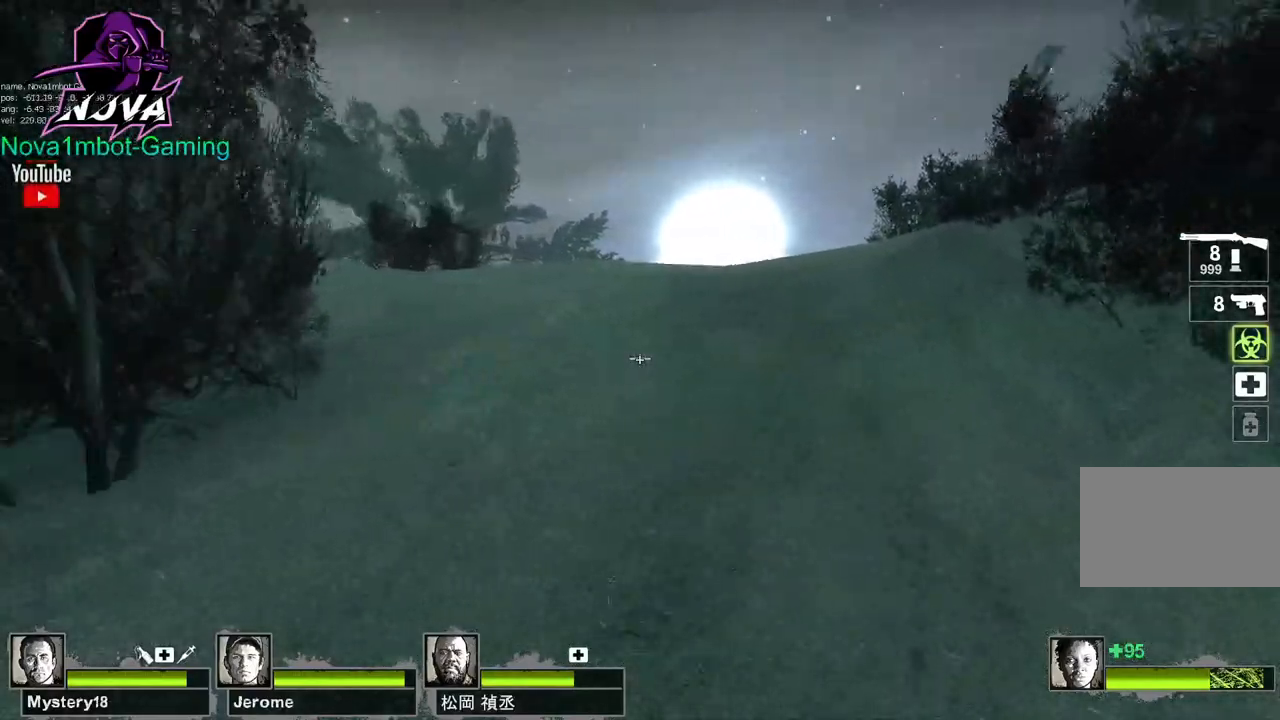
Gameplay with keyboard and mouse; each line is a JSON object with the keys and mouse buttons held at the frame after it. "events" lists presses ("down") and releases ("up") of "1", "2", "3", "4", "5", "a", "alt", "c", "caps_lock", "ctrl", "d", "e", "f", "g", "q", "r", "s", "shift", "space", "t", "tab", "v", "w", "x", "z", "mouse_left", "mouse_wheel" and "mouse_right" between this image and that frame as [ms after this image, input, new state], when the widget could be followed in between. "mouse_left", "mouse_wheel", "mouse_right" = the "left", "wheel", "right" buttons of the "mouse" list. No other keys are recorded. "wheel" means that the mouse wheel is clicked or scrolled. Not read: mouse_move.
{"keys": ["d", "w"], "mouse": ["left"], "events": [[350, "d", "down"]]}
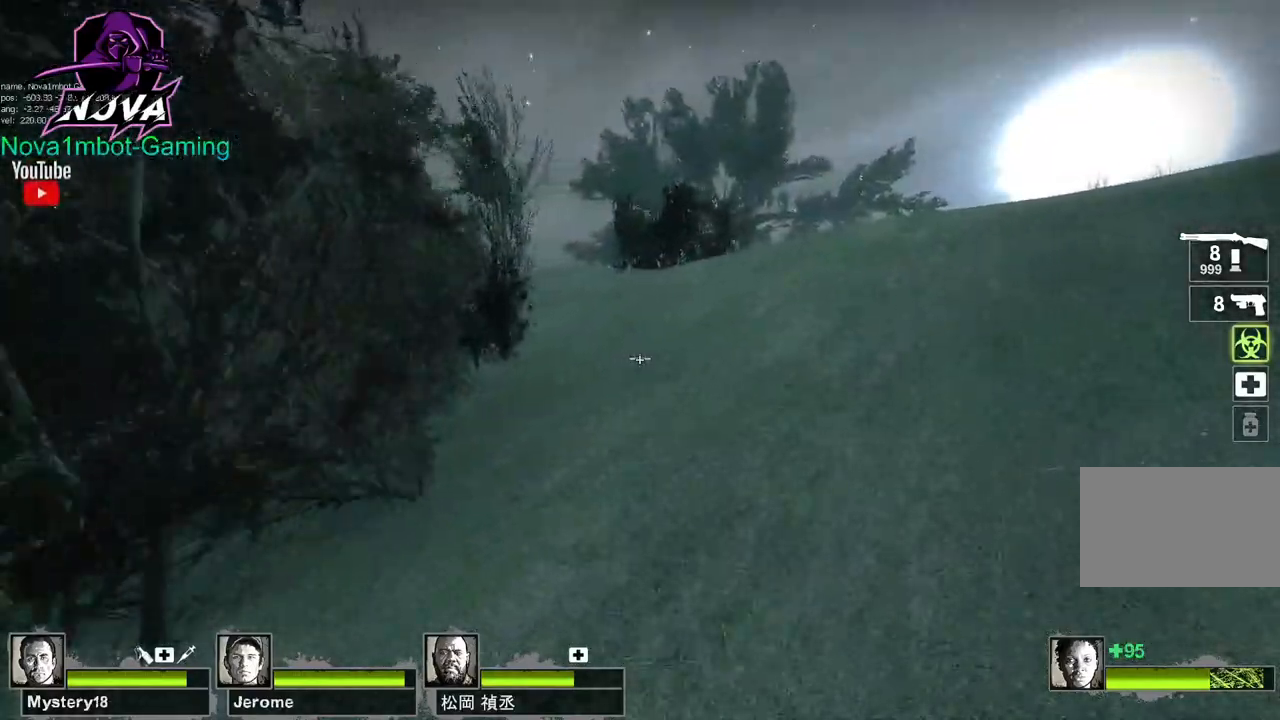
{"keys": ["d"], "mouse": ["left"], "events": [[400, "w", "up"]]}
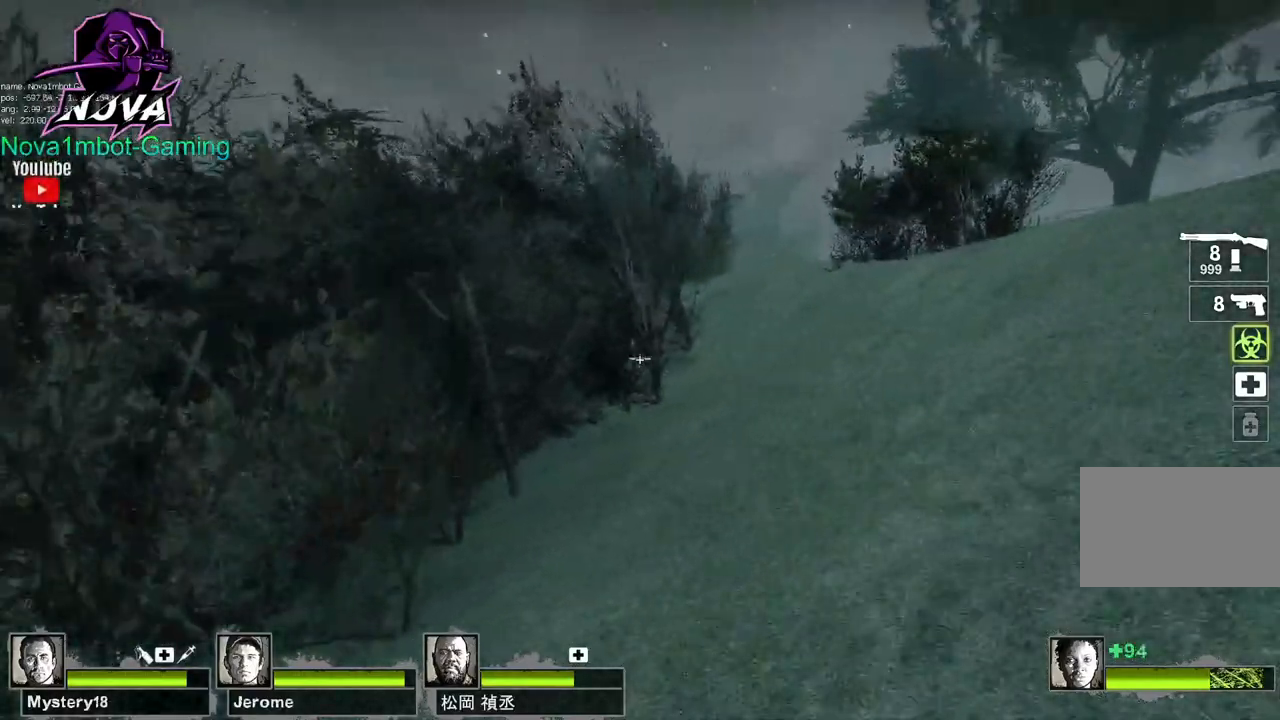
{"keys": ["w"], "mouse": ["left"], "events": [[83, "w", "down"], [333, "d", "up"]]}
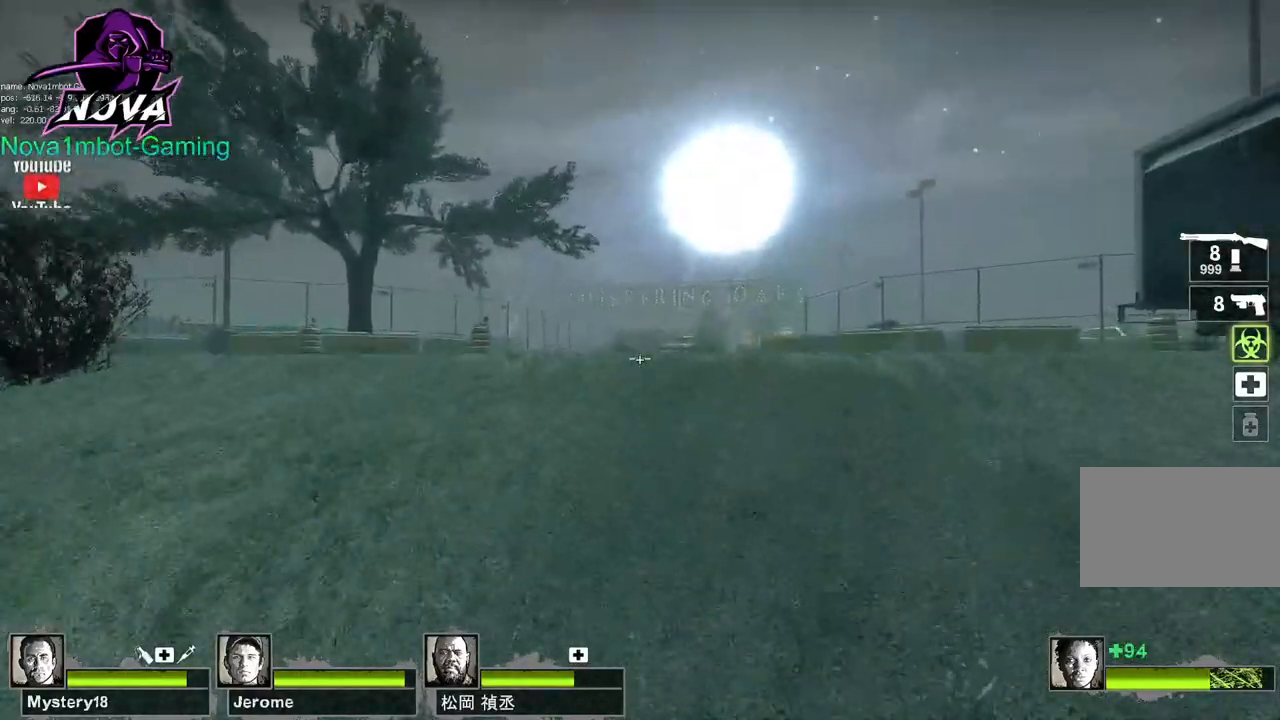
{"keys": ["w"], "mouse": ["left"], "events": []}
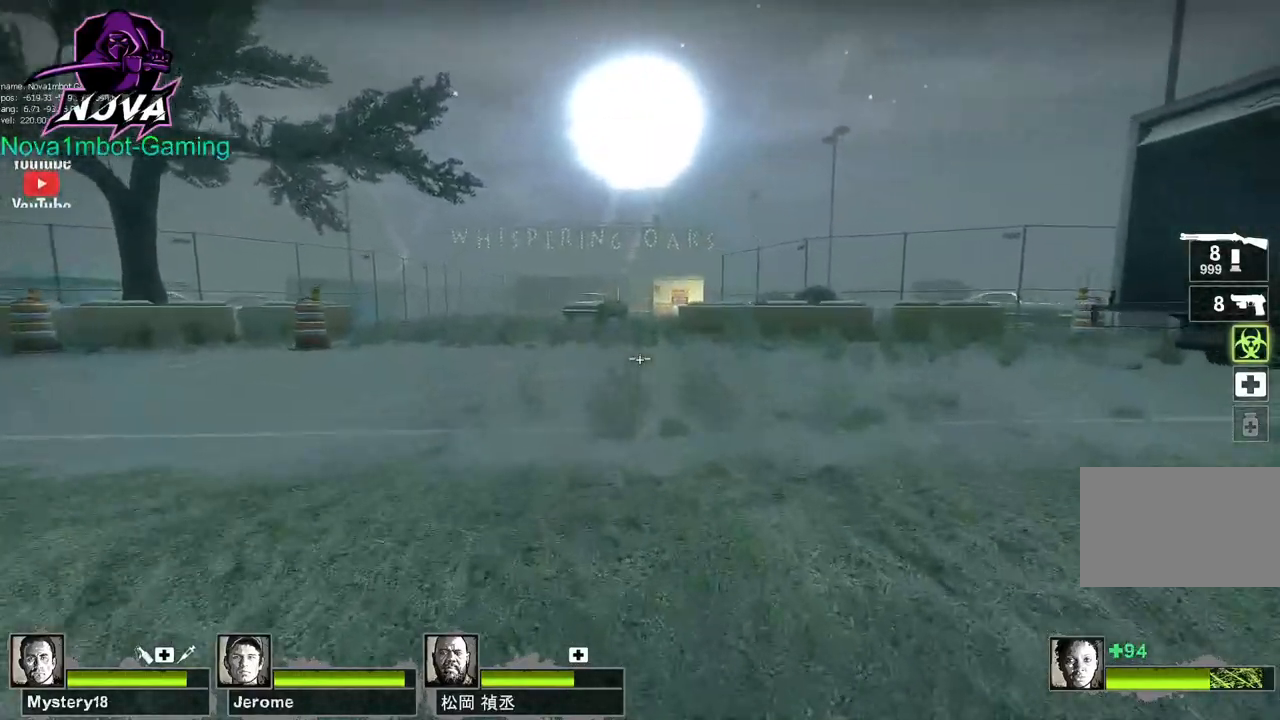
{"keys": ["a"], "mouse": ["left"], "events": [[267, "space", "down"], [317, "w", "up"], [350, "a", "down"], [350, "space", "up"]]}
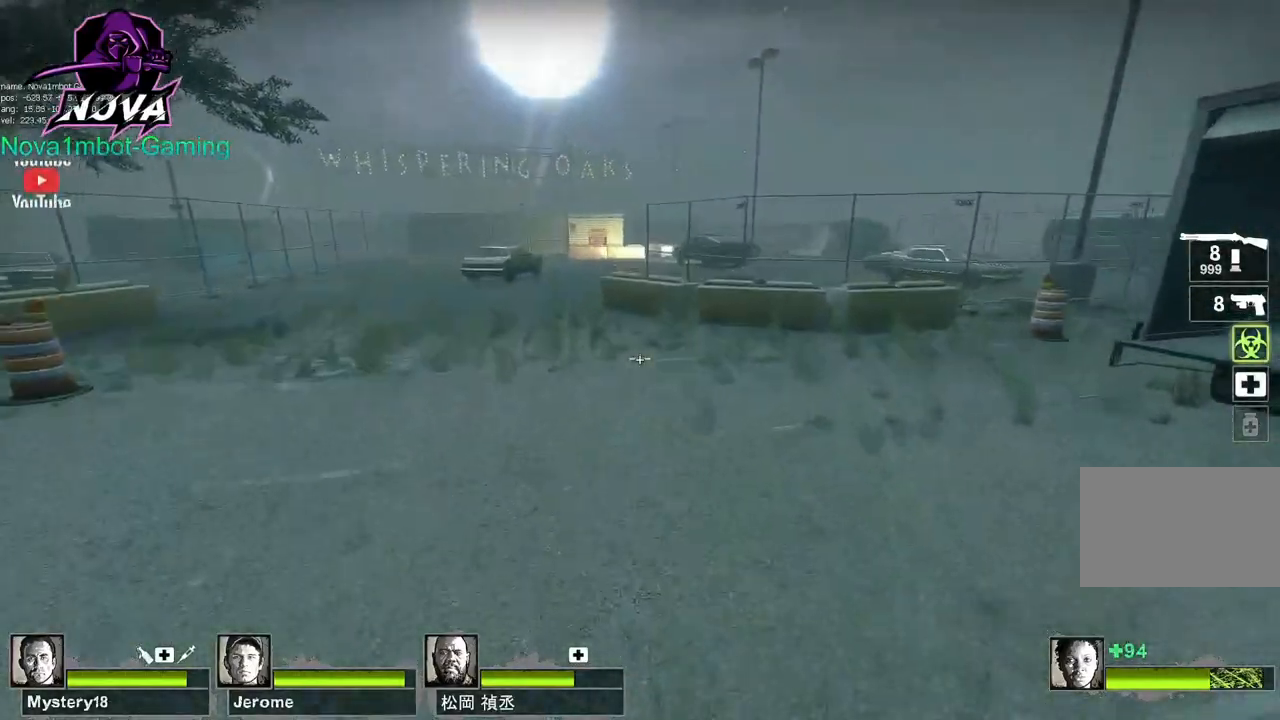
{"keys": ["d", "space"], "mouse": ["left"], "events": [[367, "d", "down"], [367, "space", "down"], [417, "a", "up"]]}
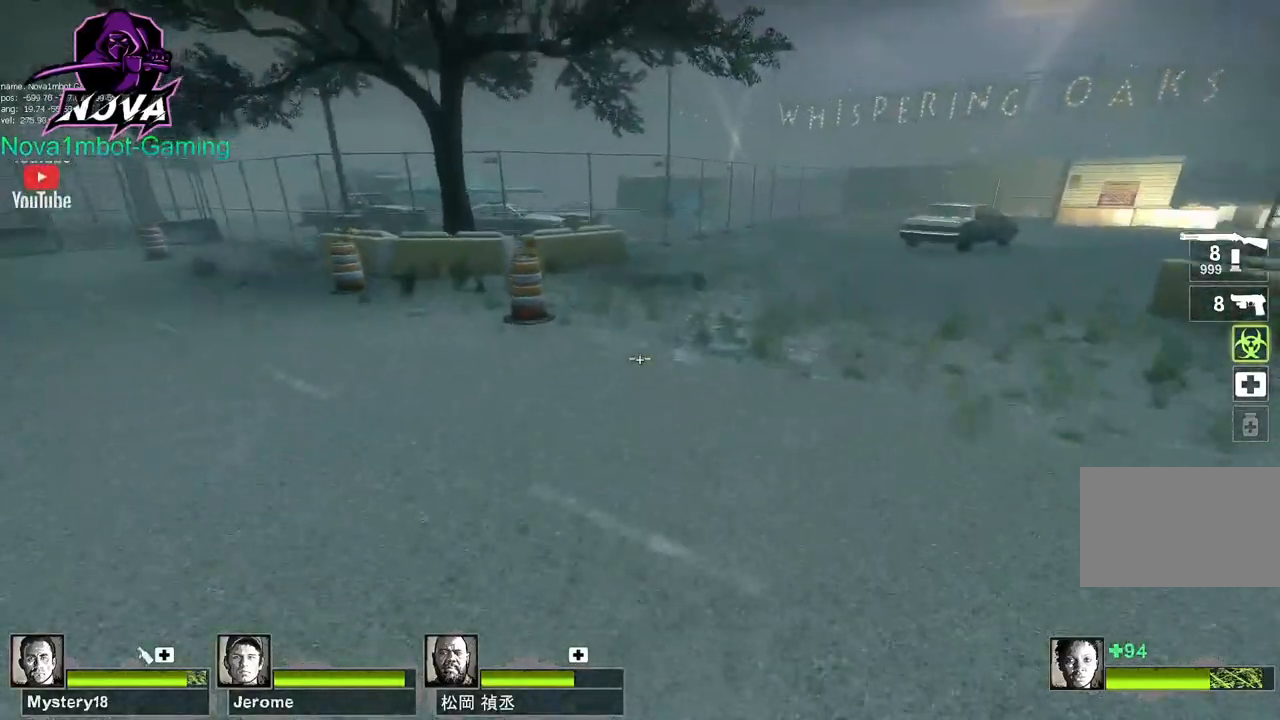
{"keys": ["d"], "mouse": ["left"], "events": [[17, "space", "up"]]}
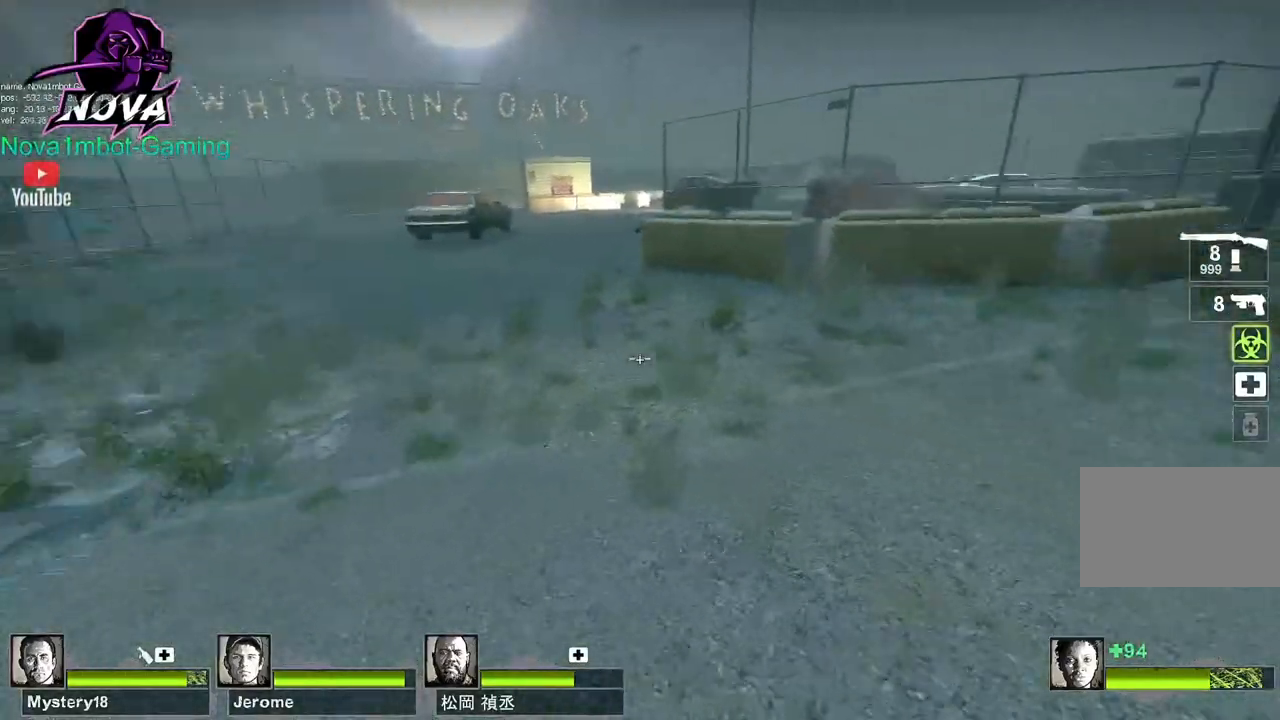
{"keys": ["a"], "mouse": ["left"], "events": [[33, "space", "down"], [83, "a", "down"], [117, "d", "up"], [167, "space", "up"]]}
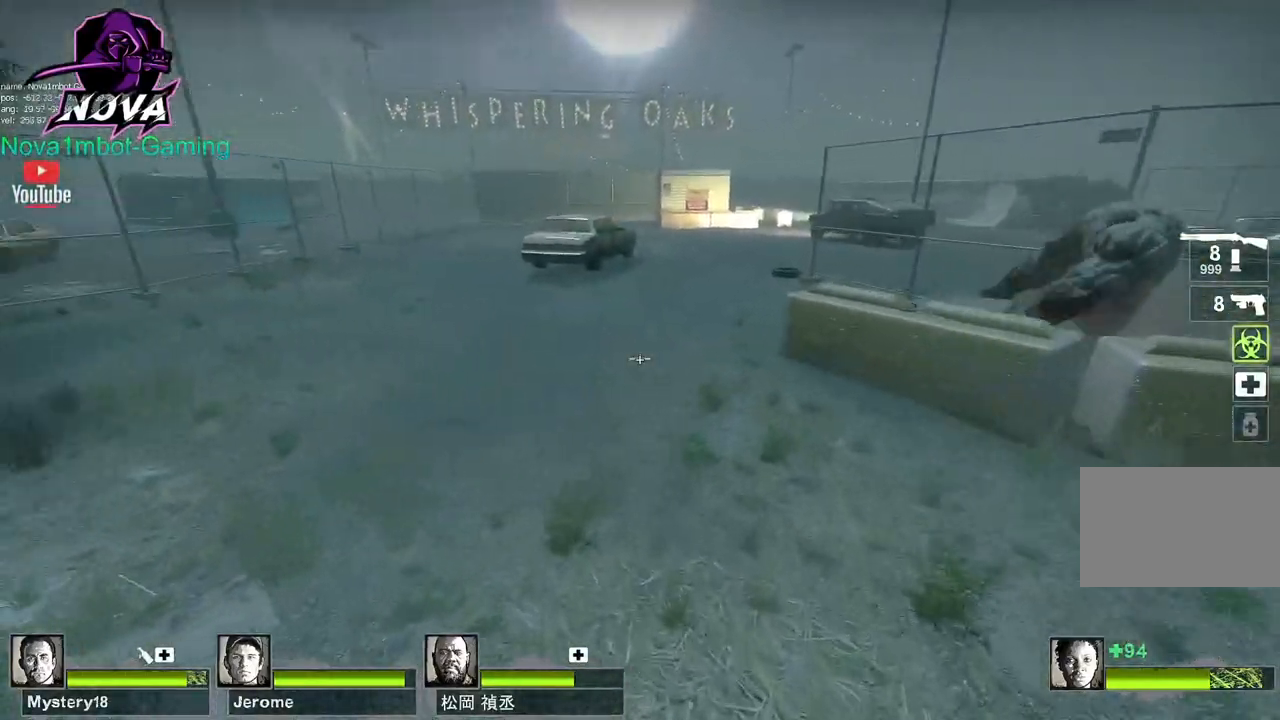
{"keys": ["d"], "mouse": ["left"], "events": [[183, "d", "down"], [183, "space", "down"], [233, "a", "up"], [317, "space", "up"]]}
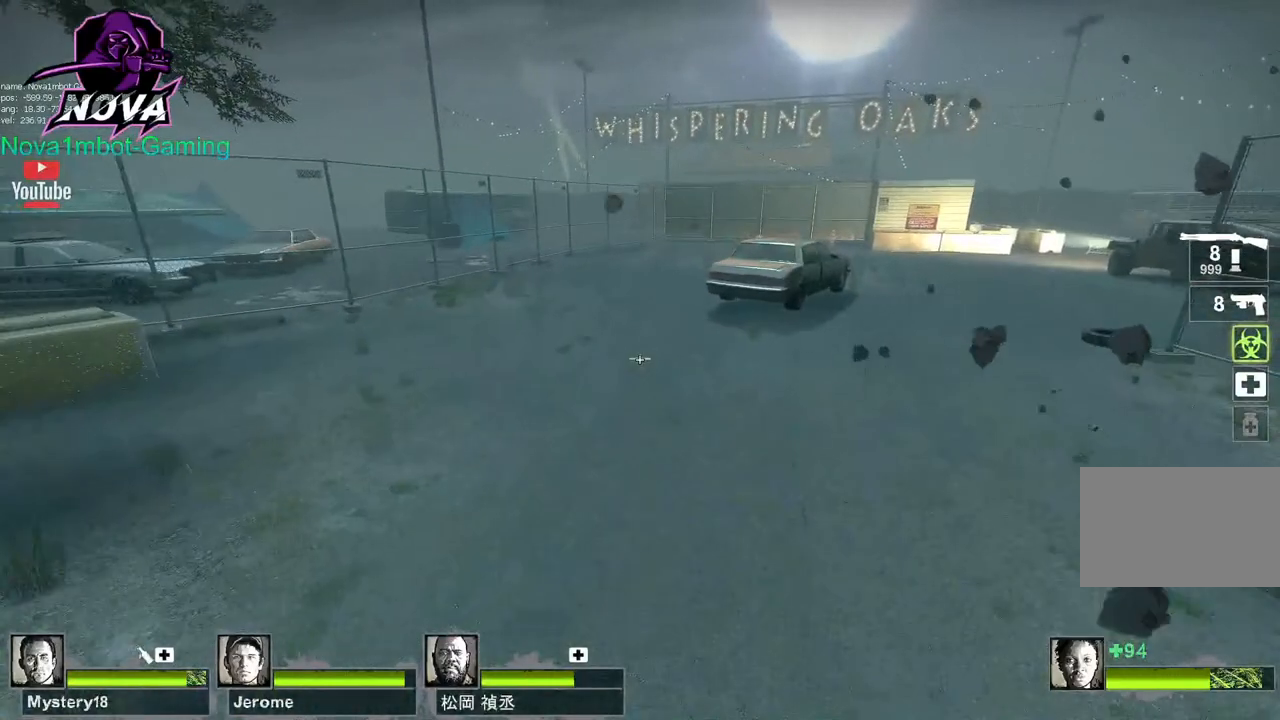
{"keys": ["a"], "mouse": ["left"], "events": [[333, "a", "down"], [333, "d", "up"], [333, "space", "down"], [483, "space", "up"]]}
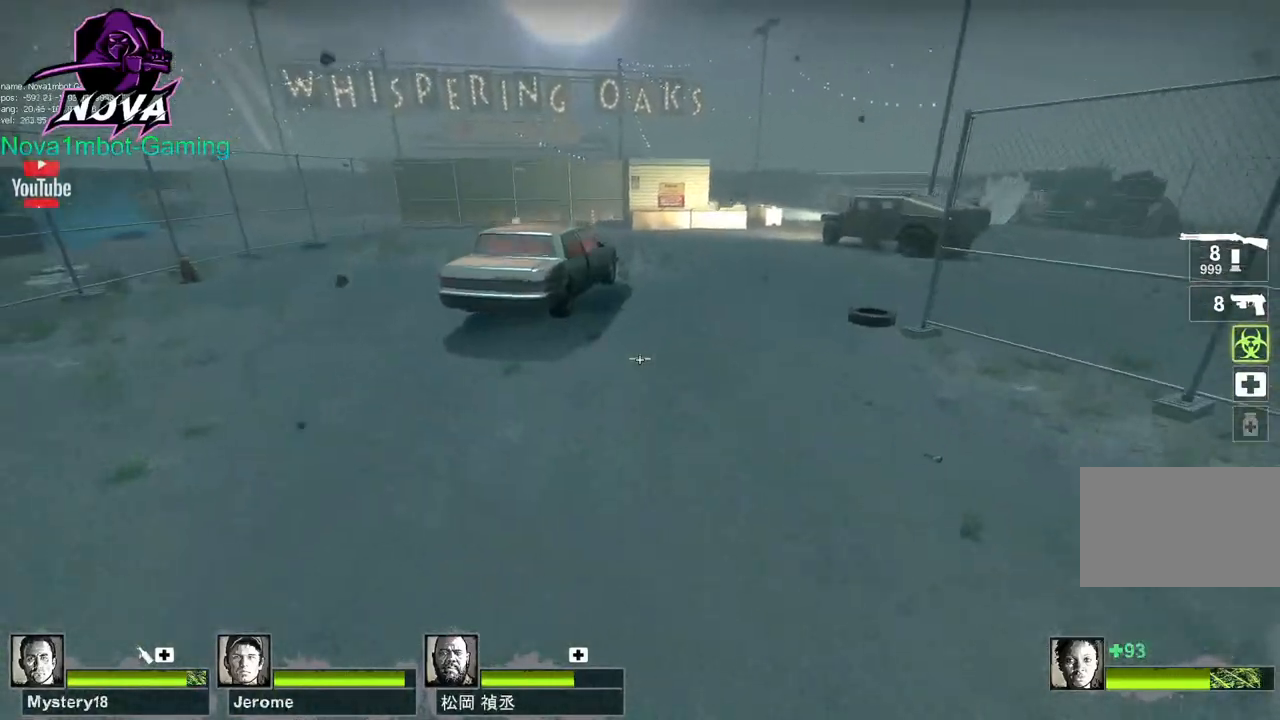
{"keys": ["a", "d", "space"], "mouse": ["left"], "events": [[450, "space", "down"], [500, "d", "down"]]}
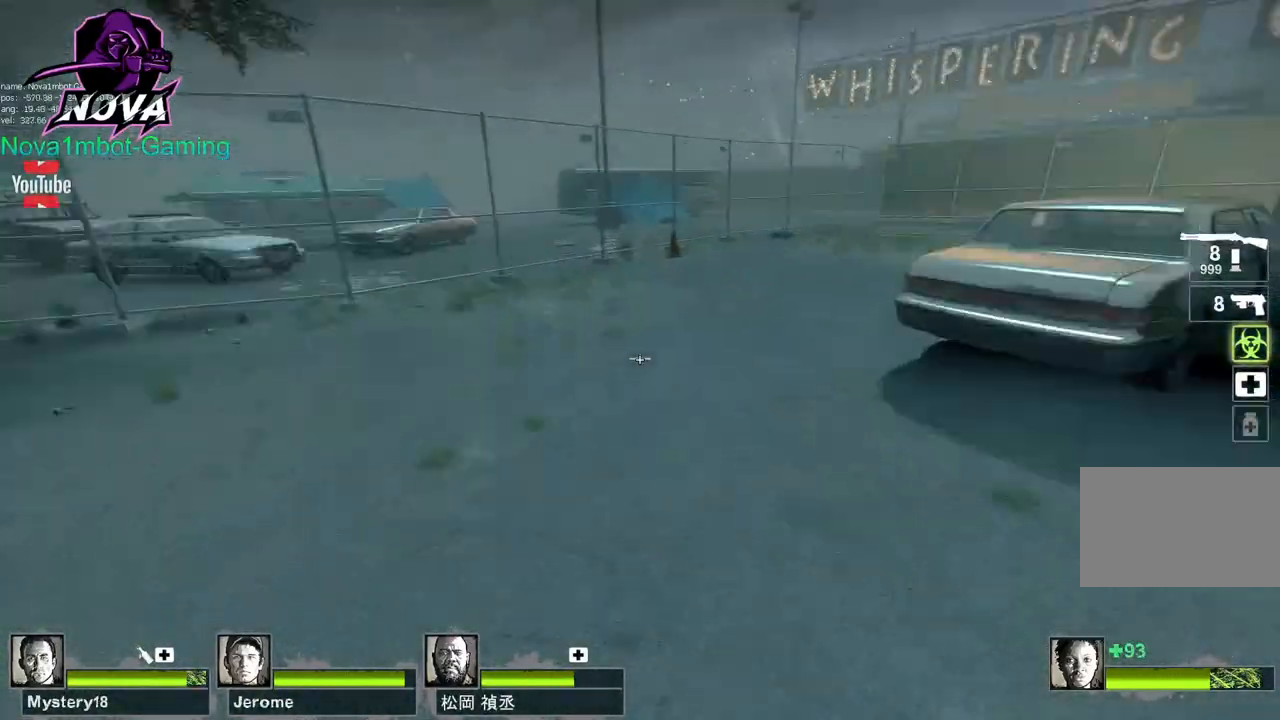
{"keys": ["d"], "mouse": ["left"], "events": [[50, "a", "up"], [100, "space", "up"]]}
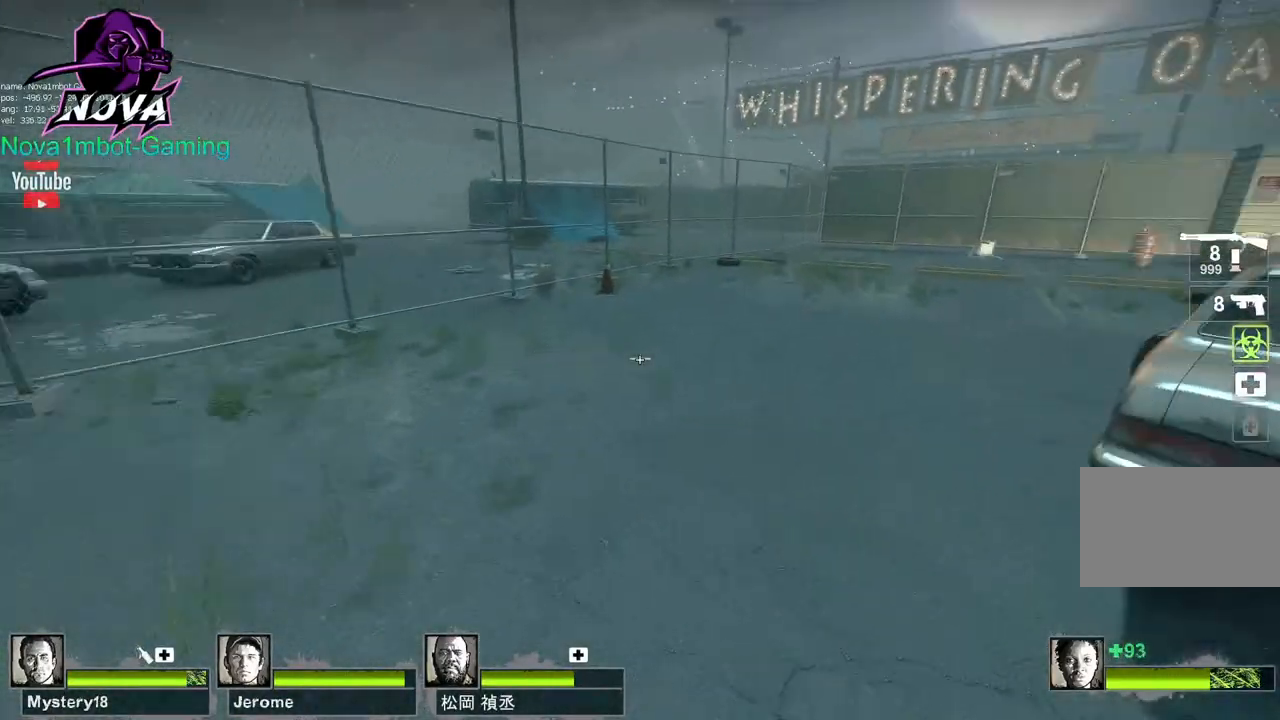
{"keys": ["d"], "mouse": ["left"], "events": [[100, "space", "down"], [250, "space", "up"]]}
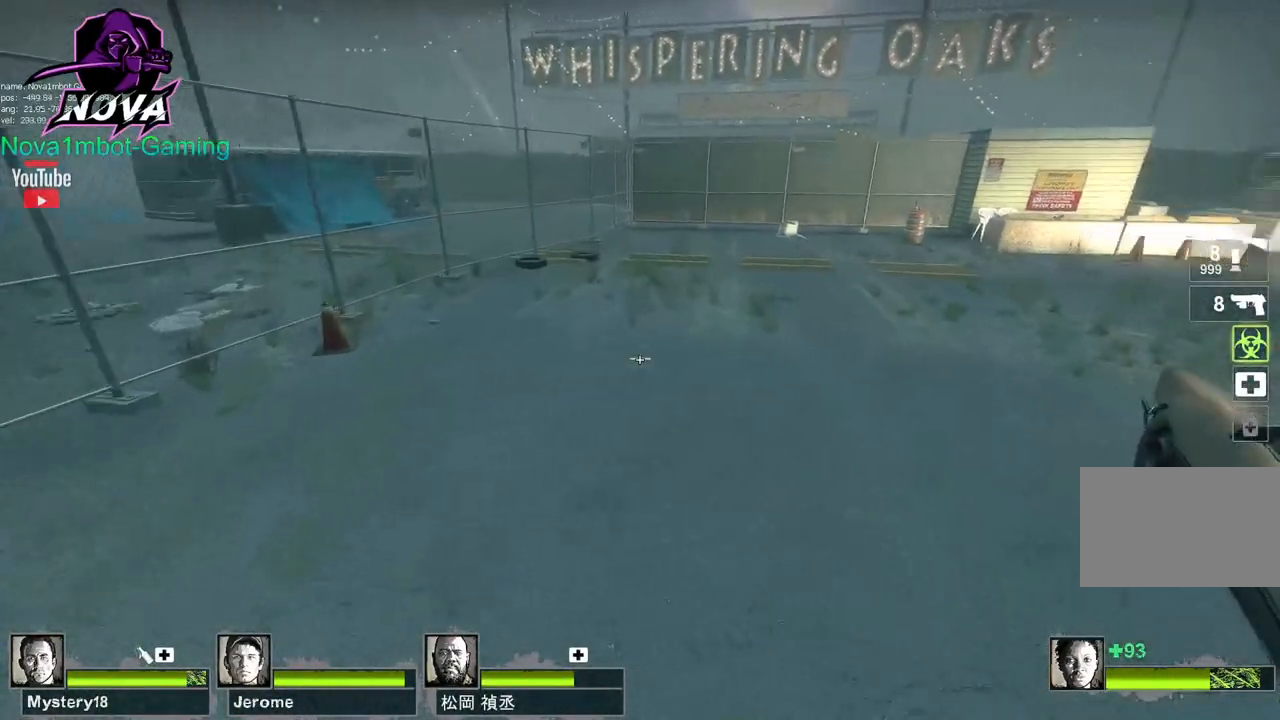
{"keys": ["d"], "mouse": ["left"], "events": [[300, "space", "down"], [350, "space", "up"]]}
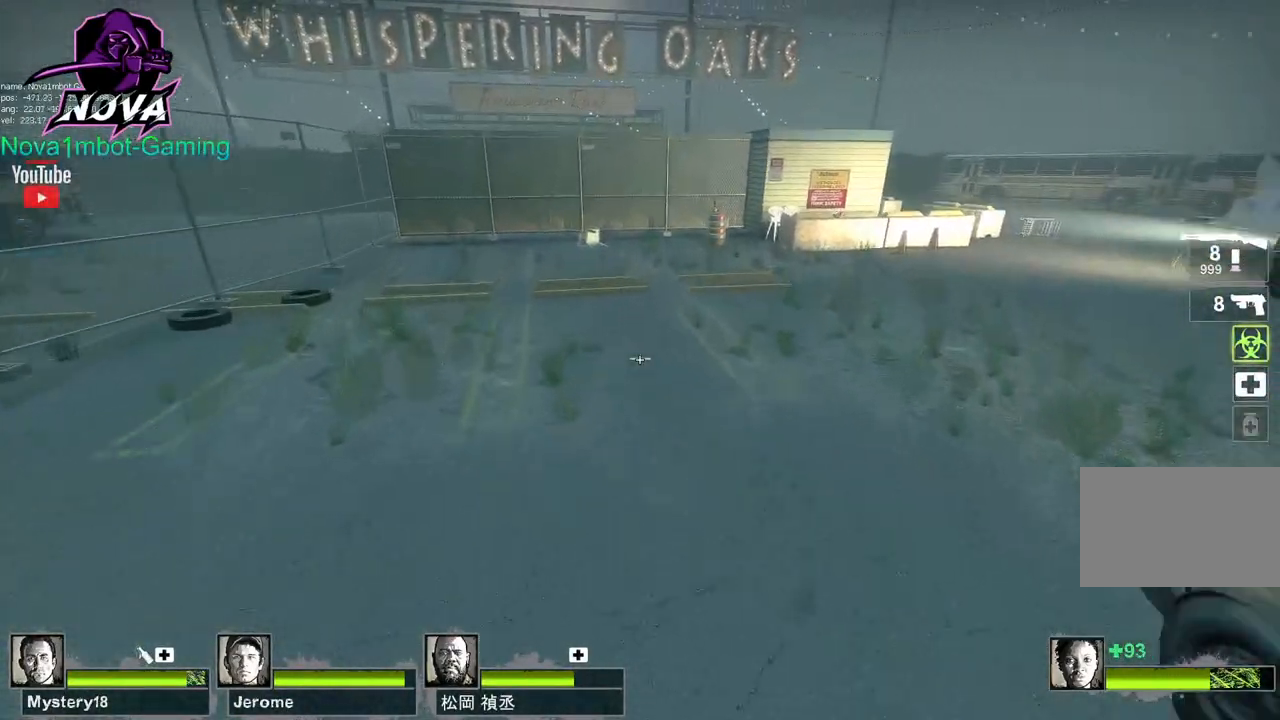
{"keys": ["d", "space"], "mouse": ["left"], "events": [[450, "space", "down"]]}
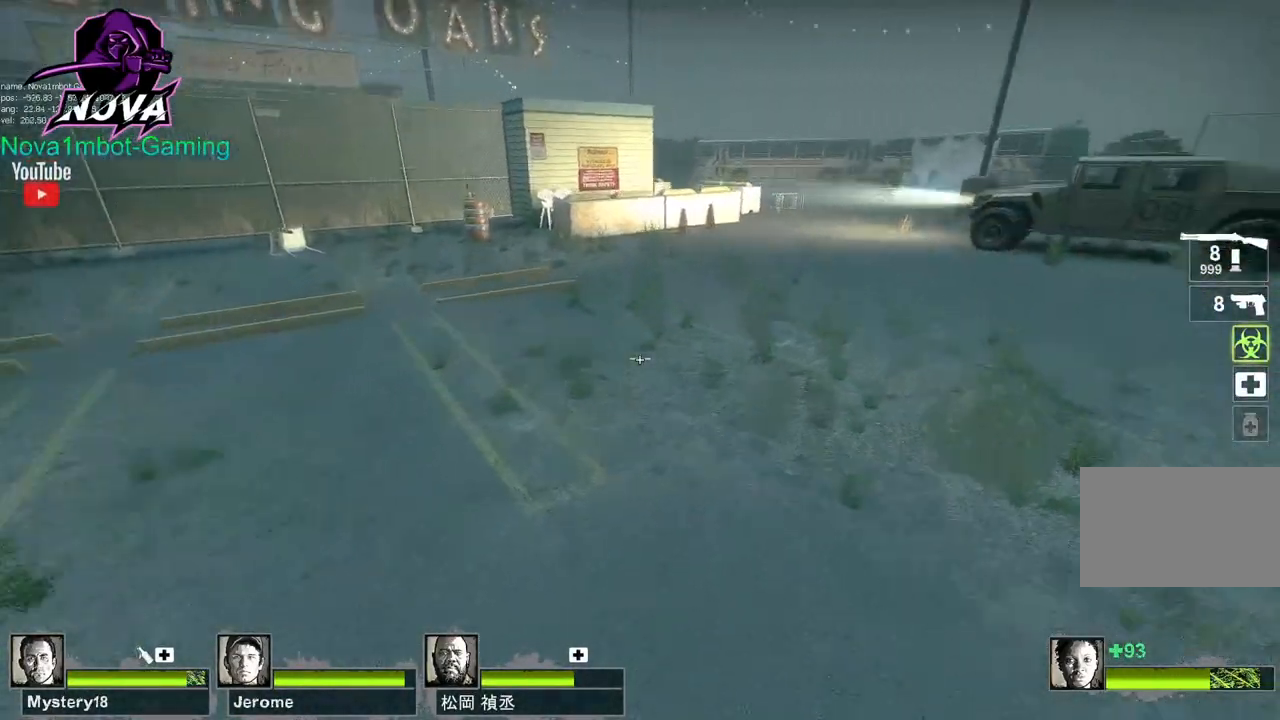
{"keys": ["d"], "mouse": ["left"], "events": [[50, "space", "up"]]}
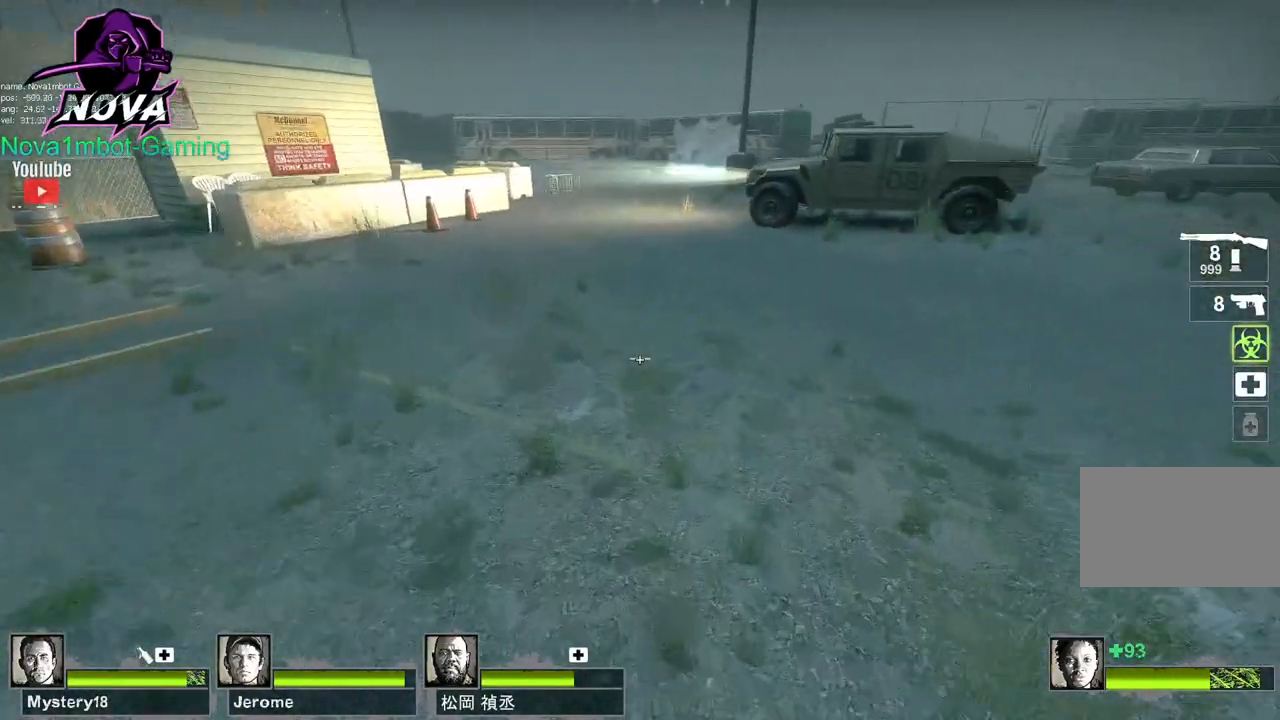
{"keys": ["a"], "mouse": ["left"], "events": [[150, "a", "down"], [150, "space", "down"], [200, "d", "up"], [250, "space", "up"]]}
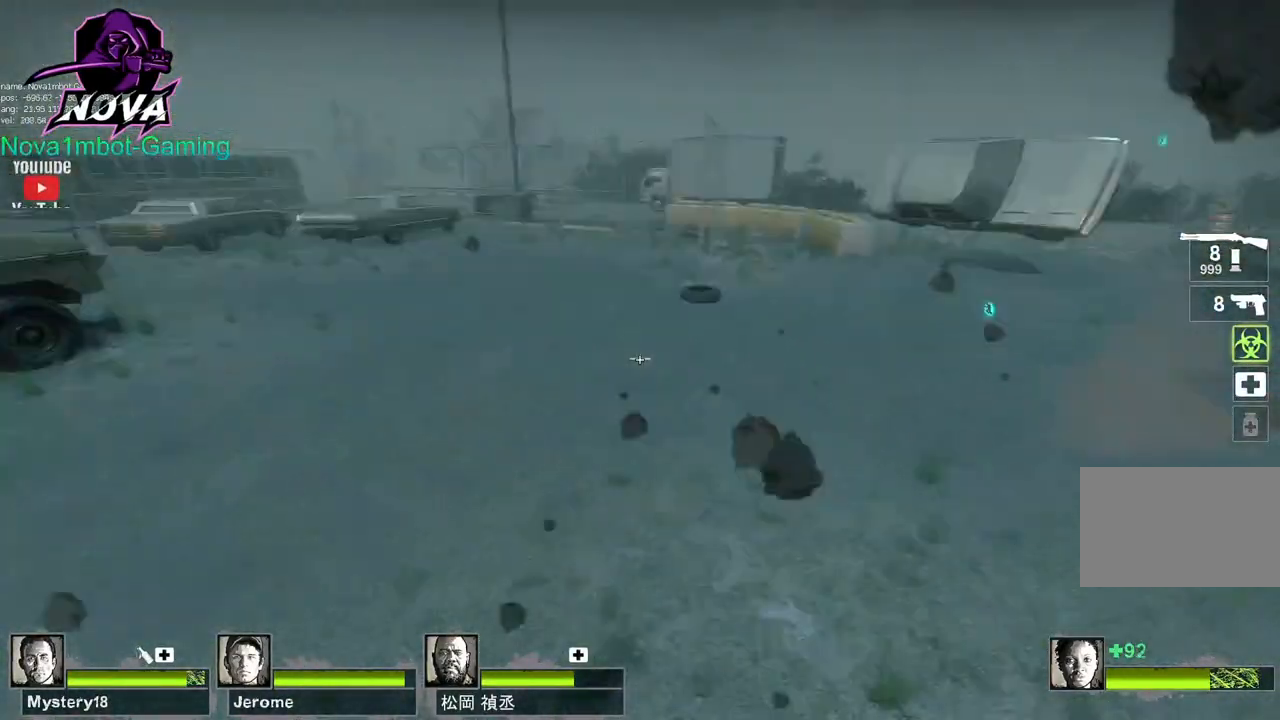
{"keys": ["s"], "mouse": ["left"], "events": [[100, "s", "down"], [183, "a", "up"]]}
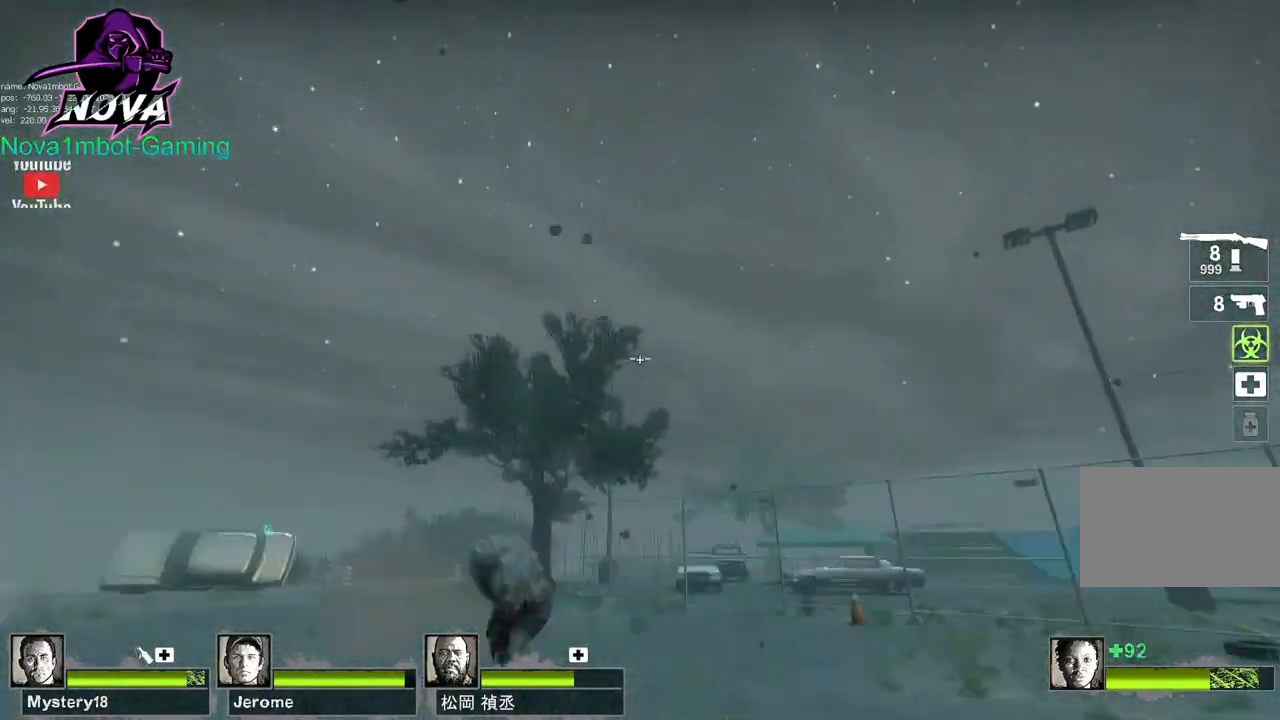
{"keys": ["a", "w"], "mouse": ["left"], "events": [[300, "a", "down"], [300, "space", "down"], [333, "s", "up"], [383, "space", "up"], [433, "w", "down"]]}
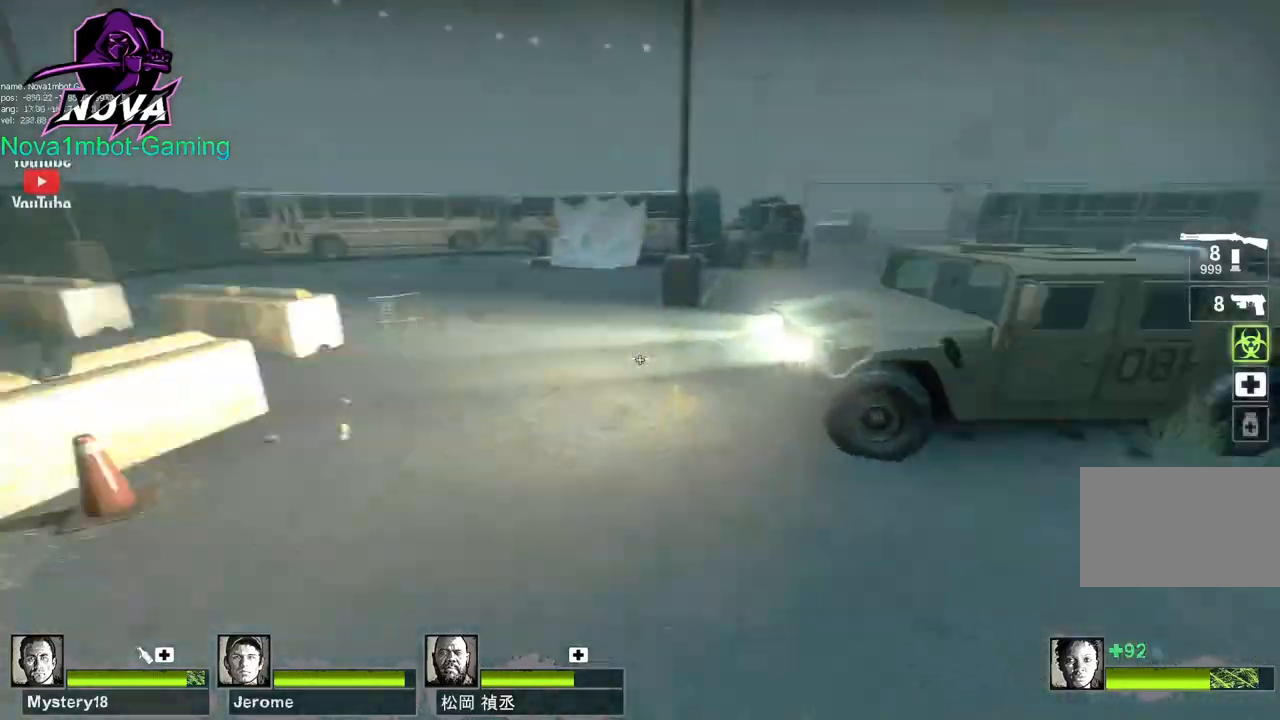
{"keys": ["w"], "mouse": ["left"], "events": [[83, "a", "up"], [300, "q", "down"], [350, "q", "up"]]}
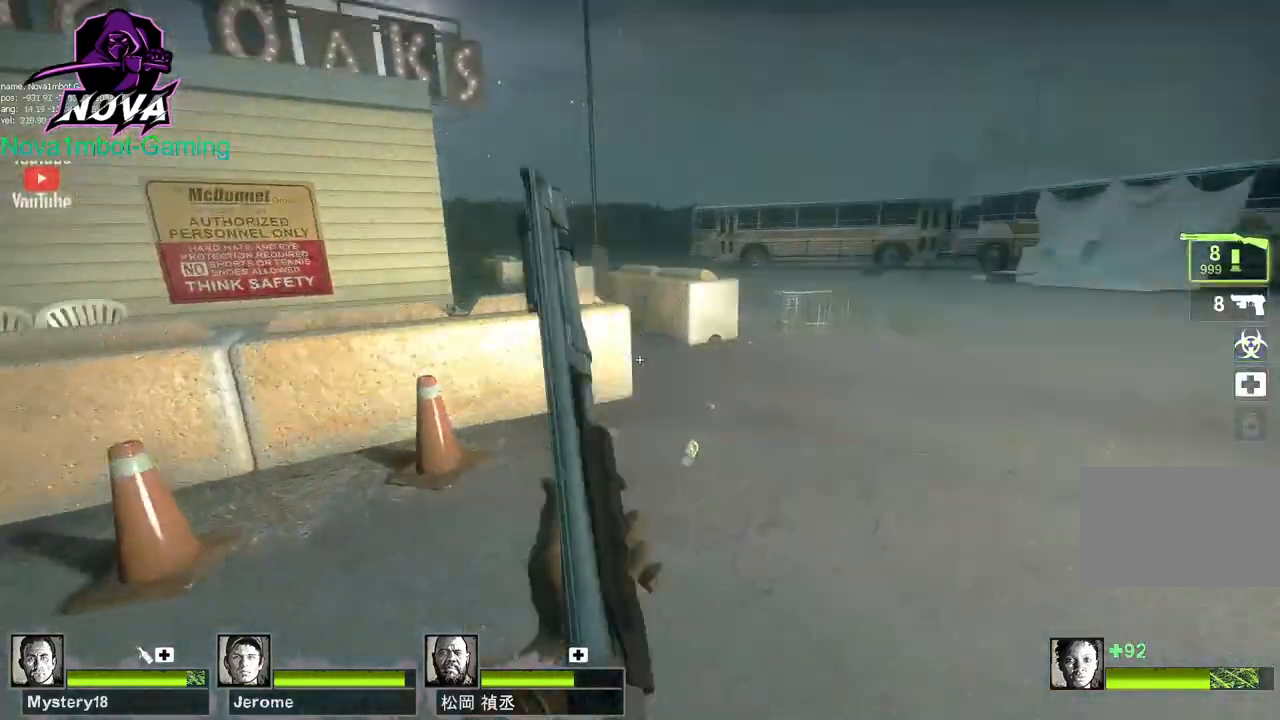
{"keys": ["w"], "mouse": [], "events": [[150, "d", "down"], [150, "mouse_left", "up"], [350, "d", "up"]]}
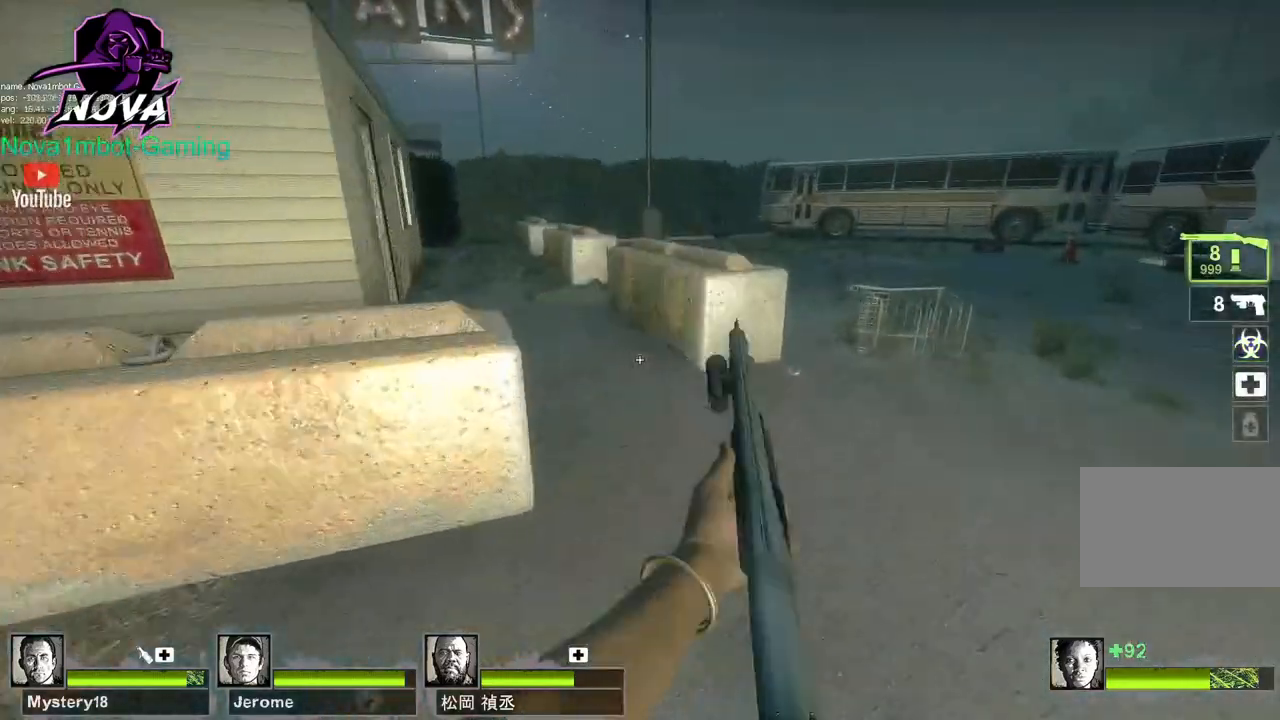
{"keys": ["d"], "mouse": [], "events": [[150, "space", "down"], [250, "a", "down"], [250, "space", "up"], [250, "w", "up"], [433, "a", "up"], [433, "d", "down"]]}
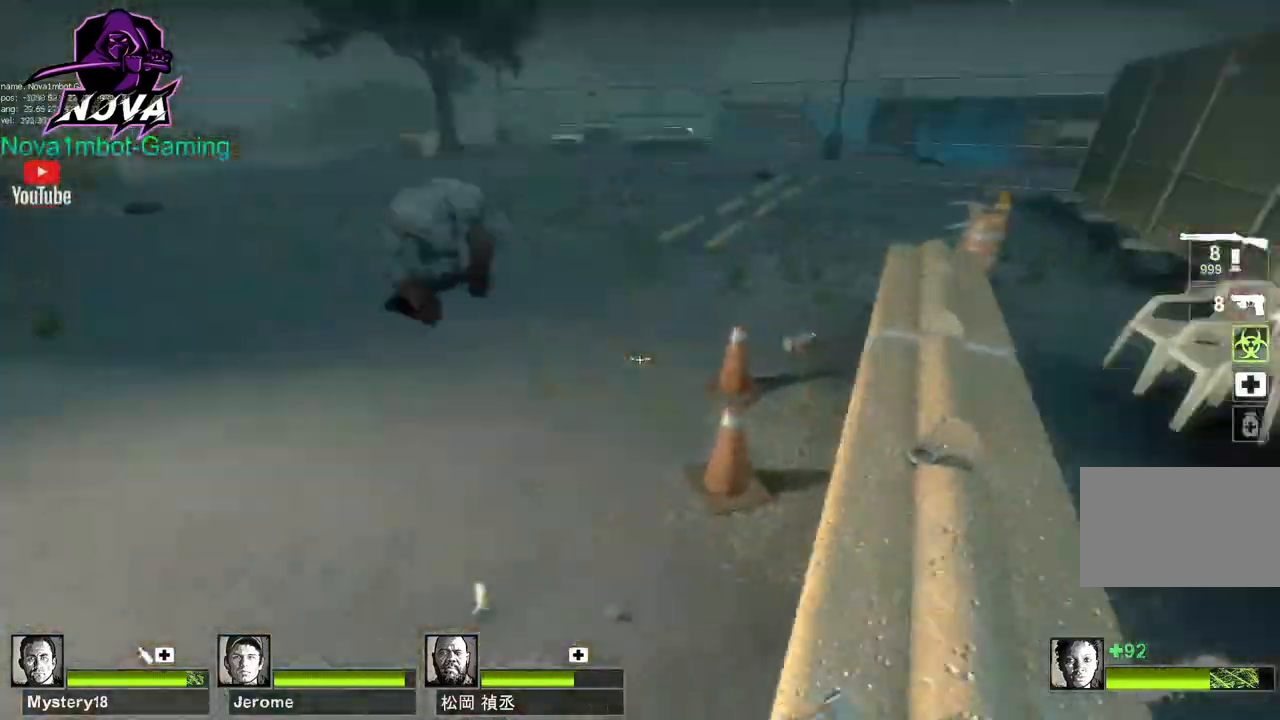
{"keys": ["d", "w"], "mouse": ["left"], "events": [[217, "w", "down"], [350, "mouse_left", "down"]]}
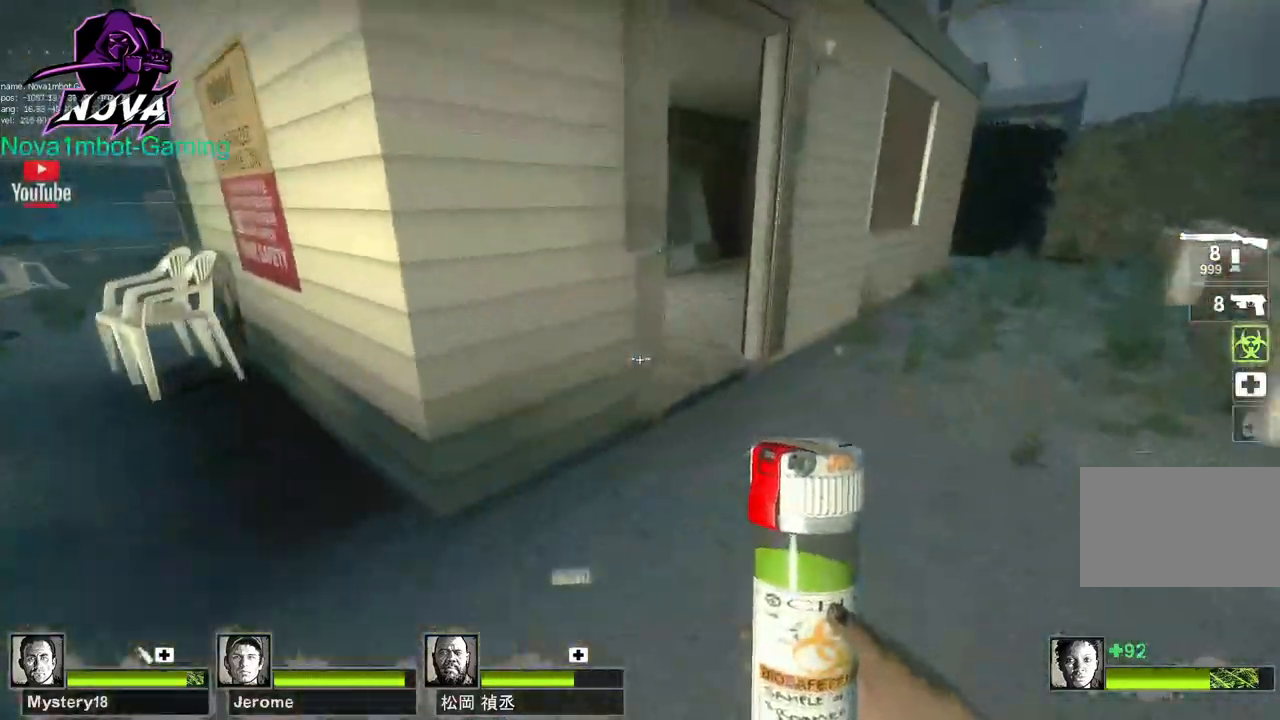
{"keys": ["w"], "mouse": ["left"], "events": [[50, "d", "up"], [367, "q", "down"], [467, "q", "up"]]}
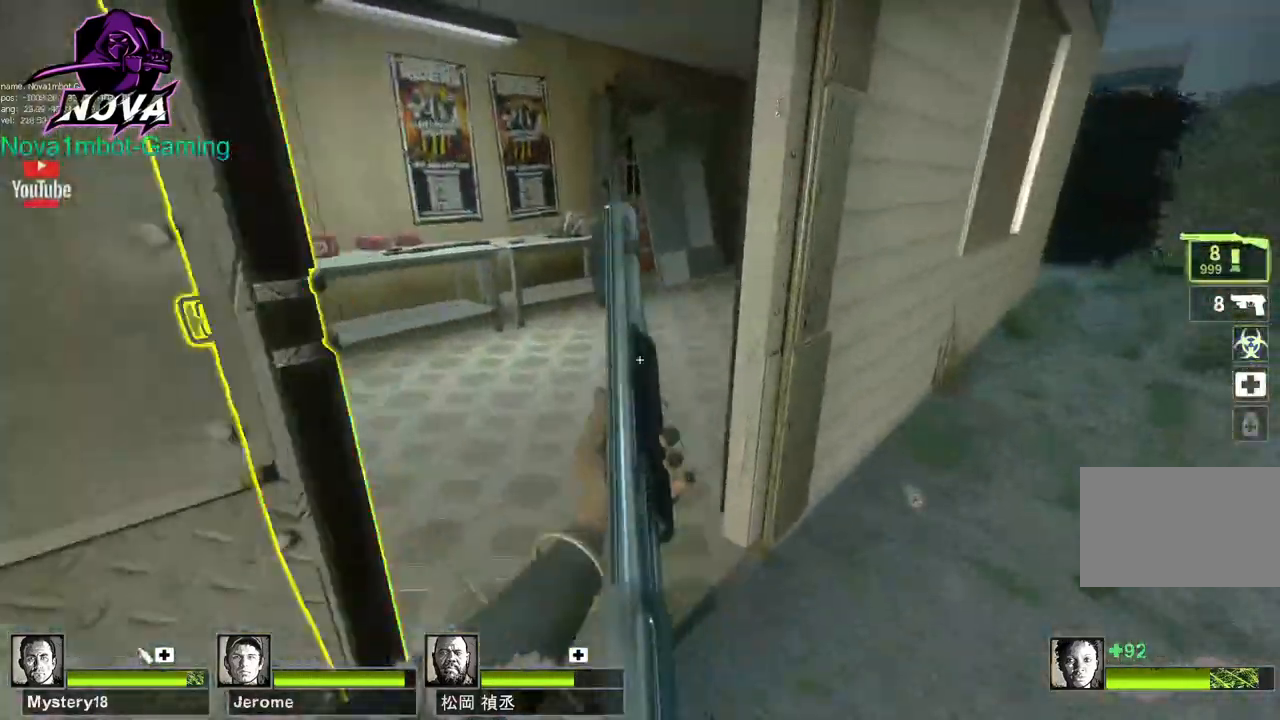
{"keys": ["w"], "mouse": [], "events": [[17, "d", "down"], [100, "d", "up"], [100, "mouse_left", "up"]]}
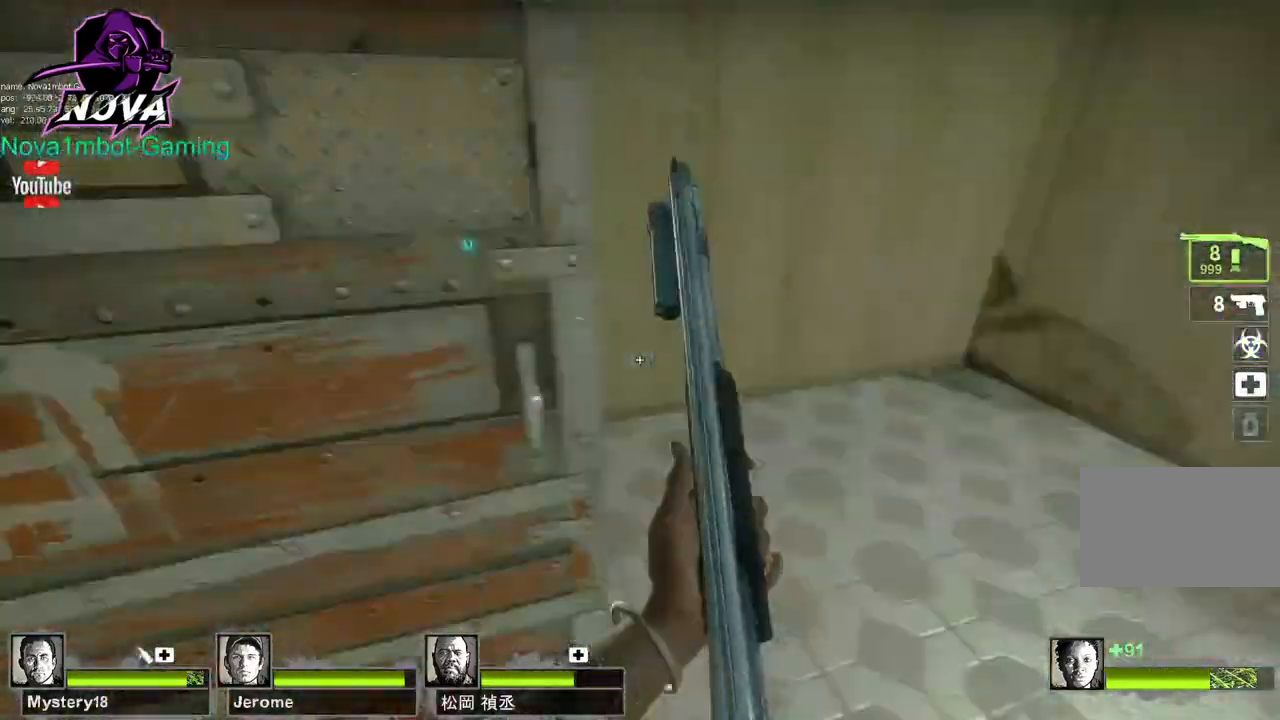
{"keys": [], "mouse": [], "events": [[33, "e", "down"], [33, "w", "up"], [167, "e", "up"]]}
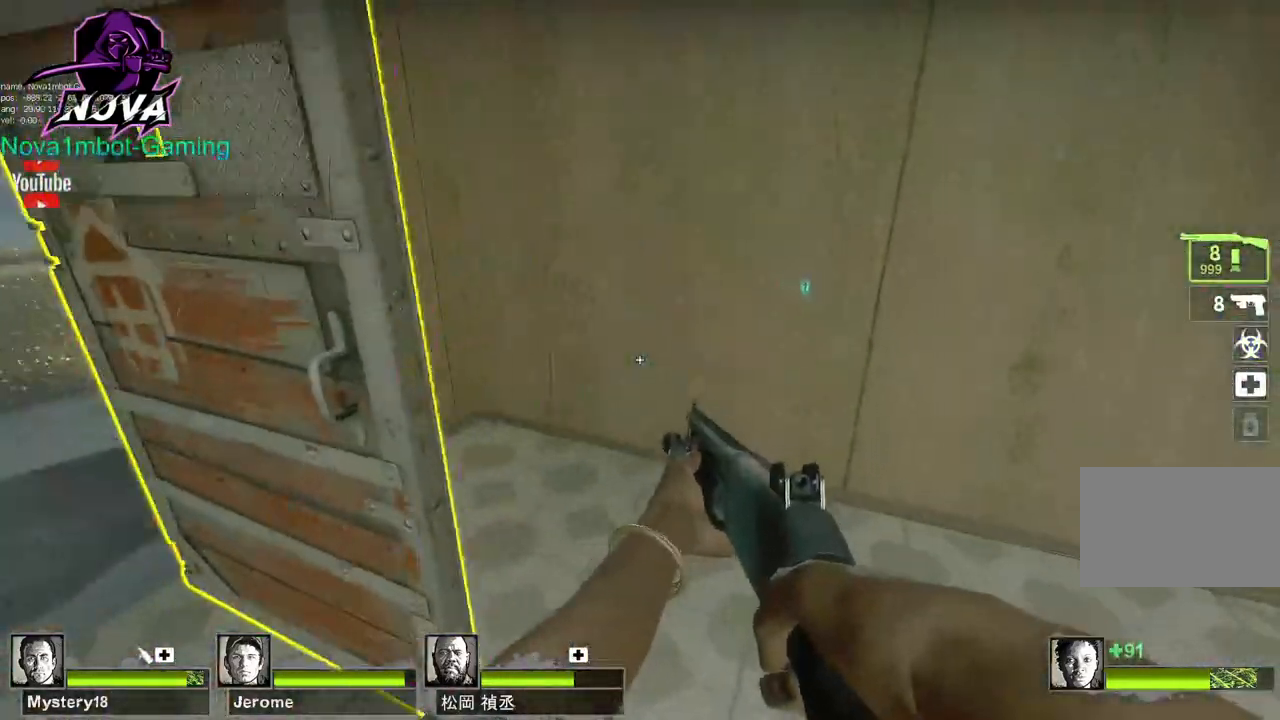
{"keys": ["e"], "mouse": [], "events": [[183, "w", "down"], [283, "w", "up"], [417, "e", "down"]]}
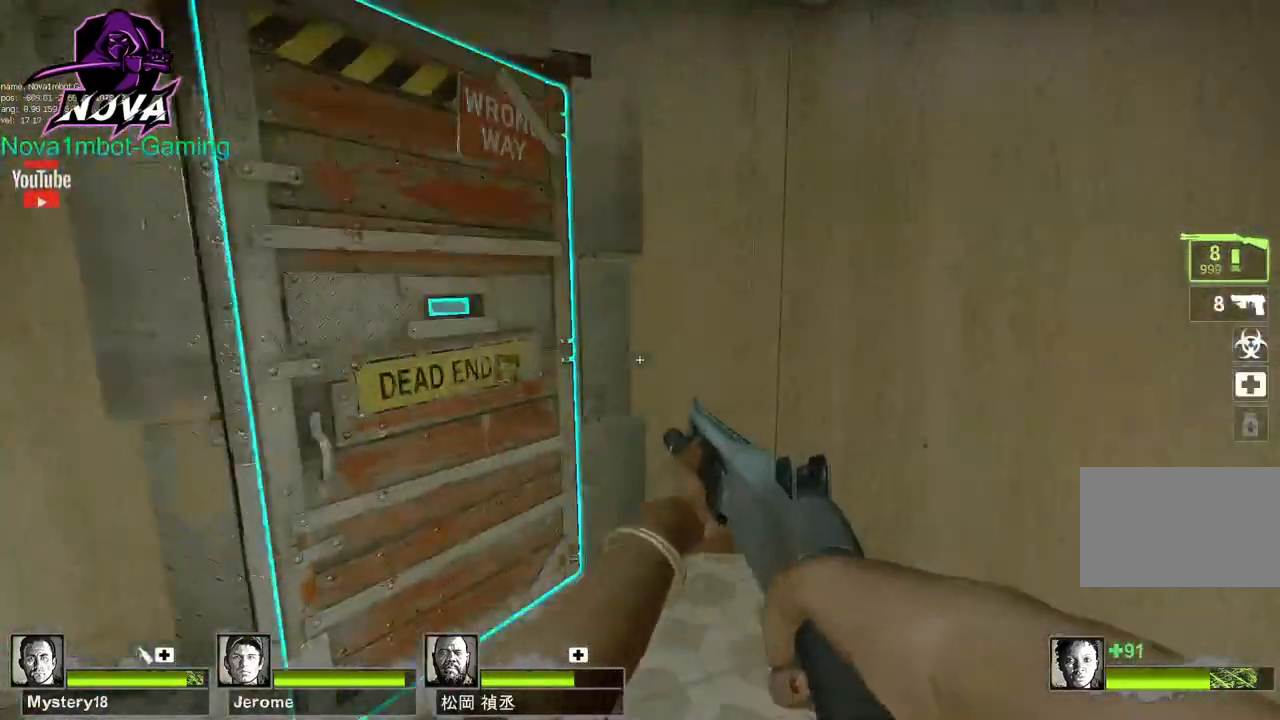
{"keys": ["a"], "mouse": [], "events": [[67, "e", "up"], [300, "a", "down"]]}
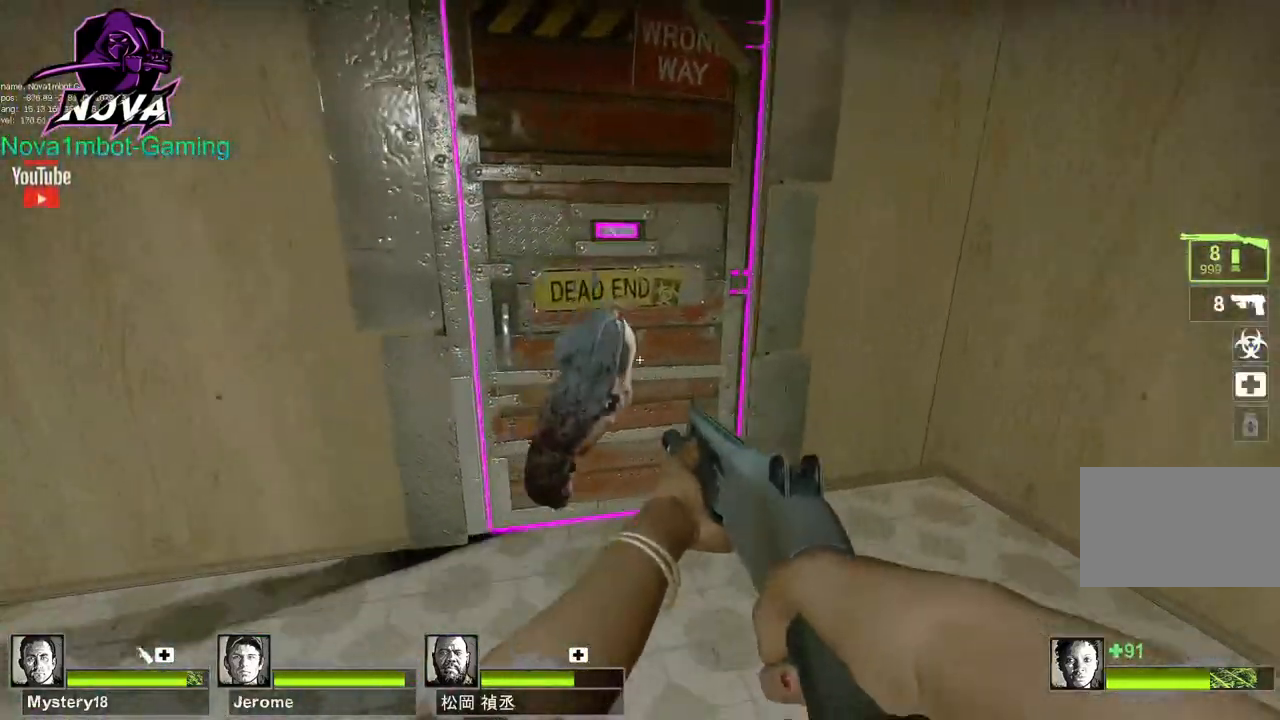
{"keys": [], "mouse": [], "events": [[33, "a", "up"]]}
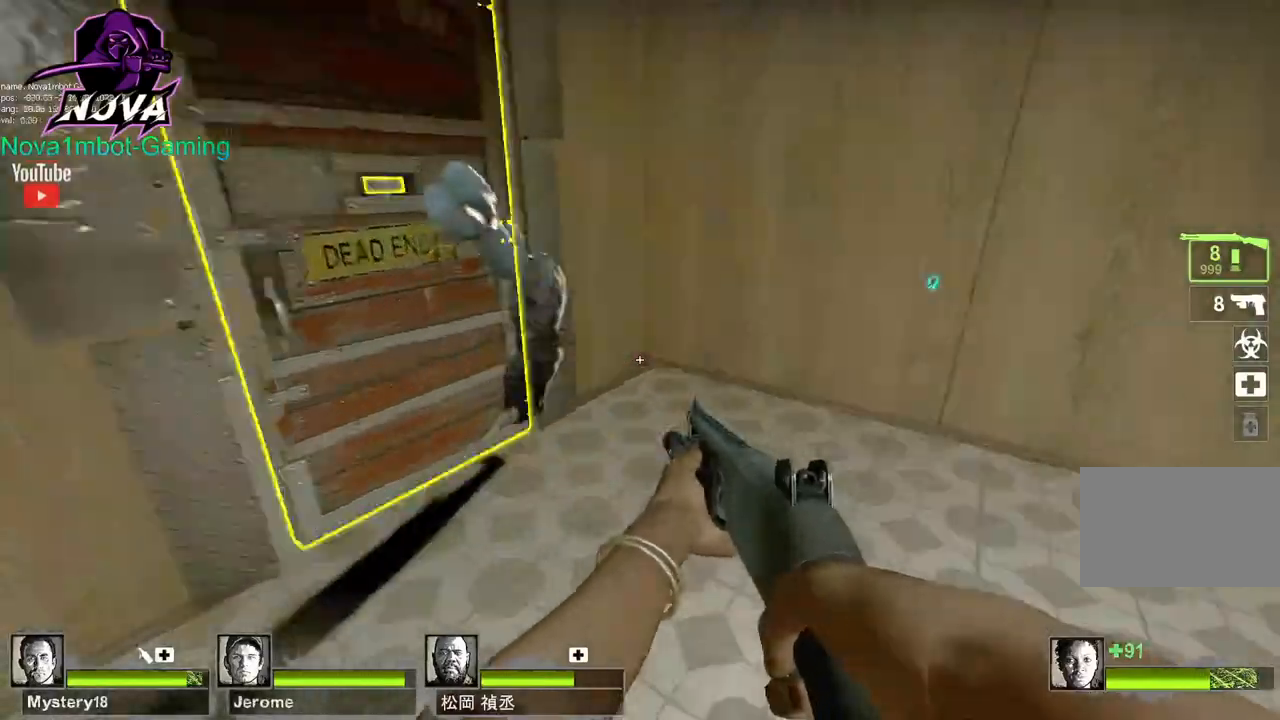
{"keys": [], "mouse": [], "events": [[133, "d", "down"], [233, "mouse_wheel", "down"], [233, "w", "down"], [367, "d", "up"], [367, "mouse_wheel", "up"], [467, "w", "up"]]}